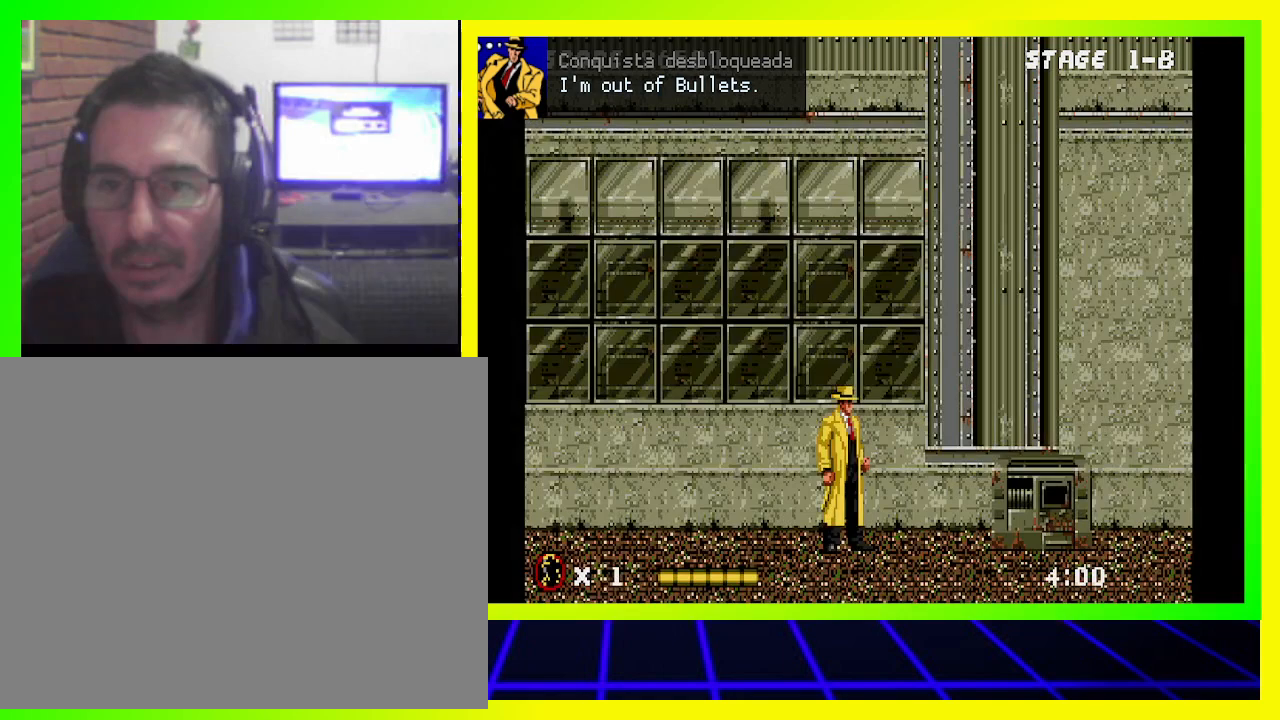
Gameplay with a controller (PlayStation layout); each line is a JSON object with the inputs held at the frame after it (dt_ms = milliseconds from this image to that frame). "events" lists button and stick changes between this image and that frame as [ms after this image, input, new state], when the widget could be followed in between. Not read: CROSS R3.
{"dt_ms": 500, "buttons": ["DPAD_RIGHT"], "left_stick": "center", "right_stick": "center", "events": [[433, "DPAD_RIGHT", "down"]]}
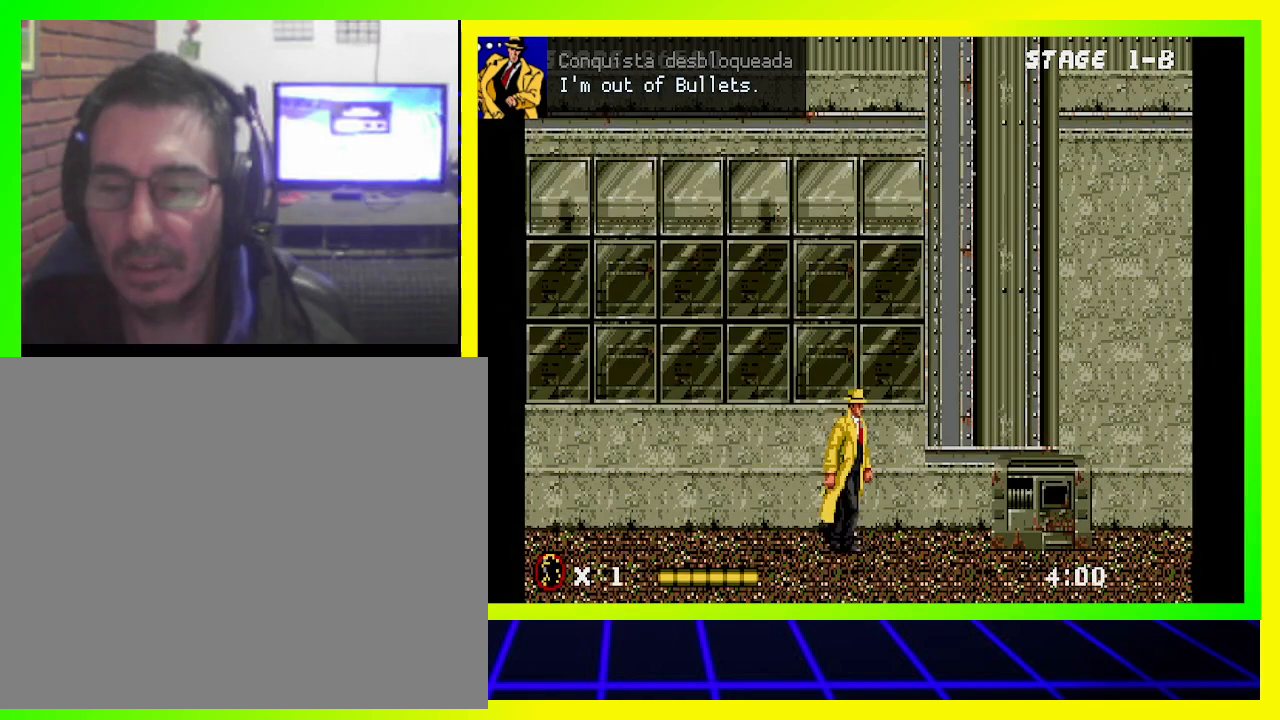
{"dt_ms": 500, "buttons": [], "left_stick": "center", "right_stick": "center", "events": [[333, "SQUARE", "down"], [367, "DPAD_RIGHT", "up"], [500, "SQUARE", "up"]]}
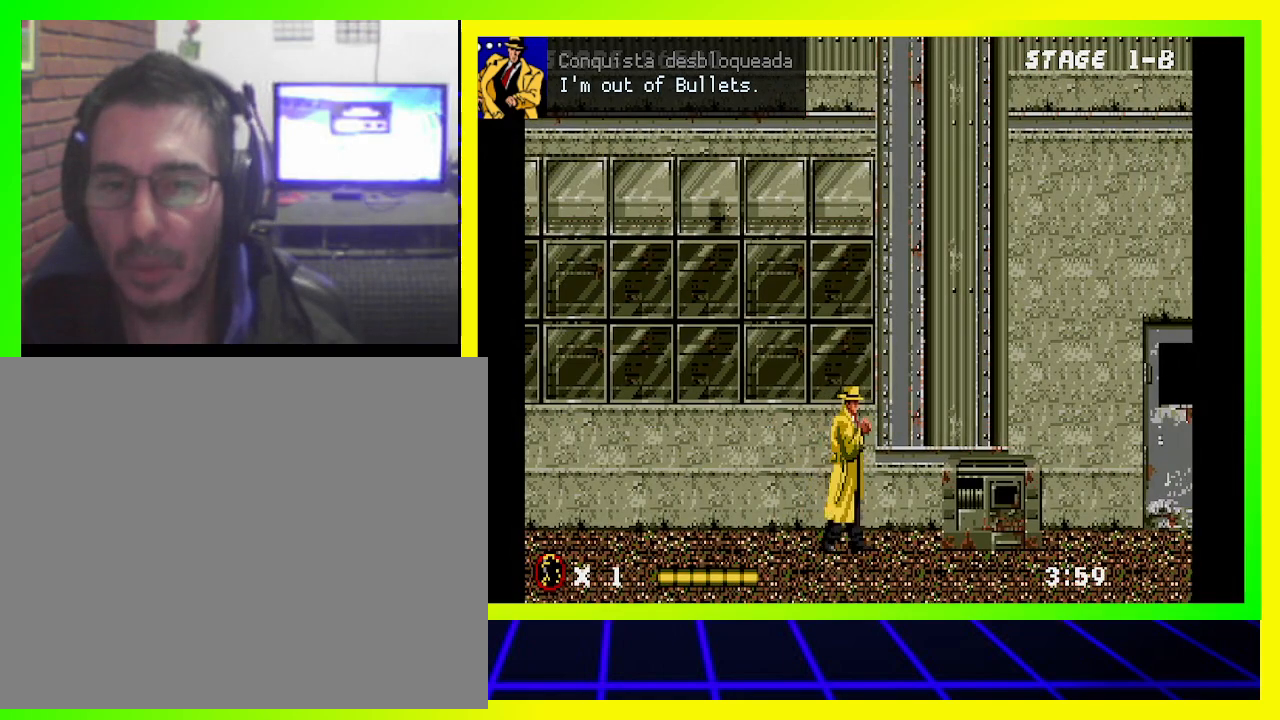
{"dt_ms": 500, "buttons": ["DPAD_RIGHT"], "left_stick": "center", "right_stick": "center", "events": [[267, "DPAD_RIGHT", "down"]]}
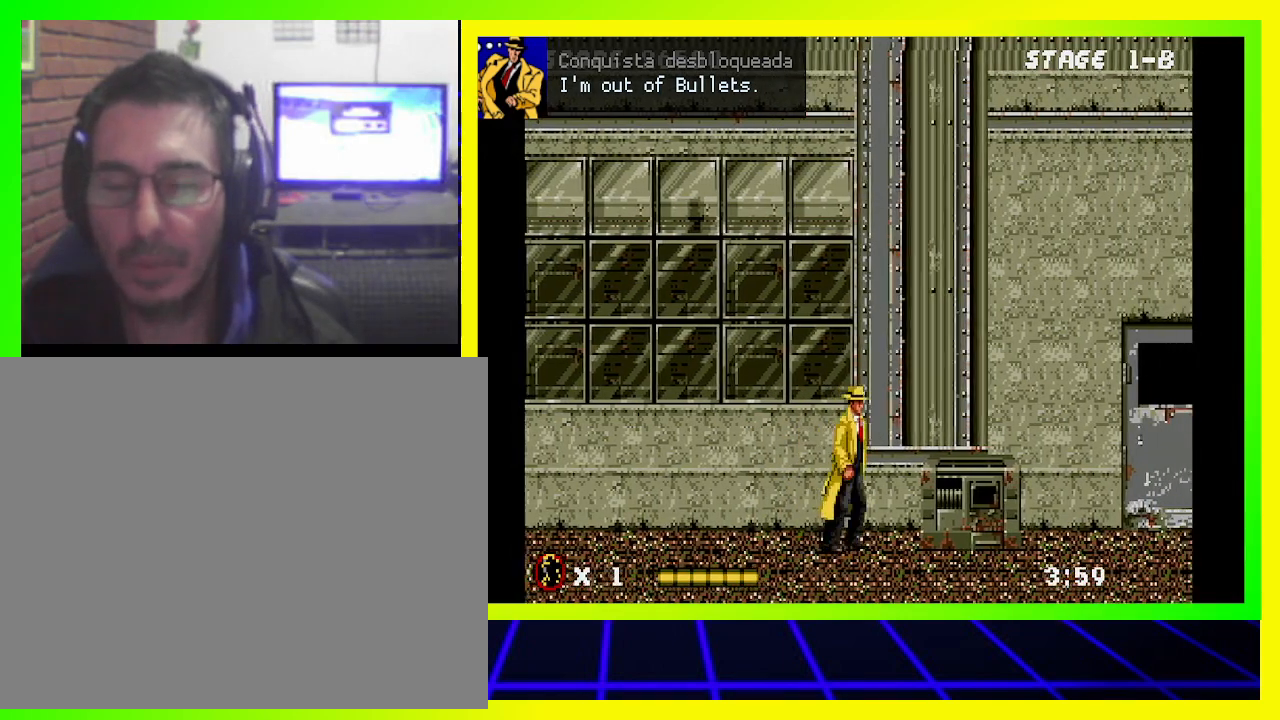
{"dt_ms": 500, "buttons": [], "left_stick": "center", "right_stick": "center", "events": [[67, "DPAD_RIGHT", "up"], [167, "SQUARE", "down"], [267, "SQUARE", "up"], [433, "SQUARE", "down"], [500, "SQUARE", "up"]]}
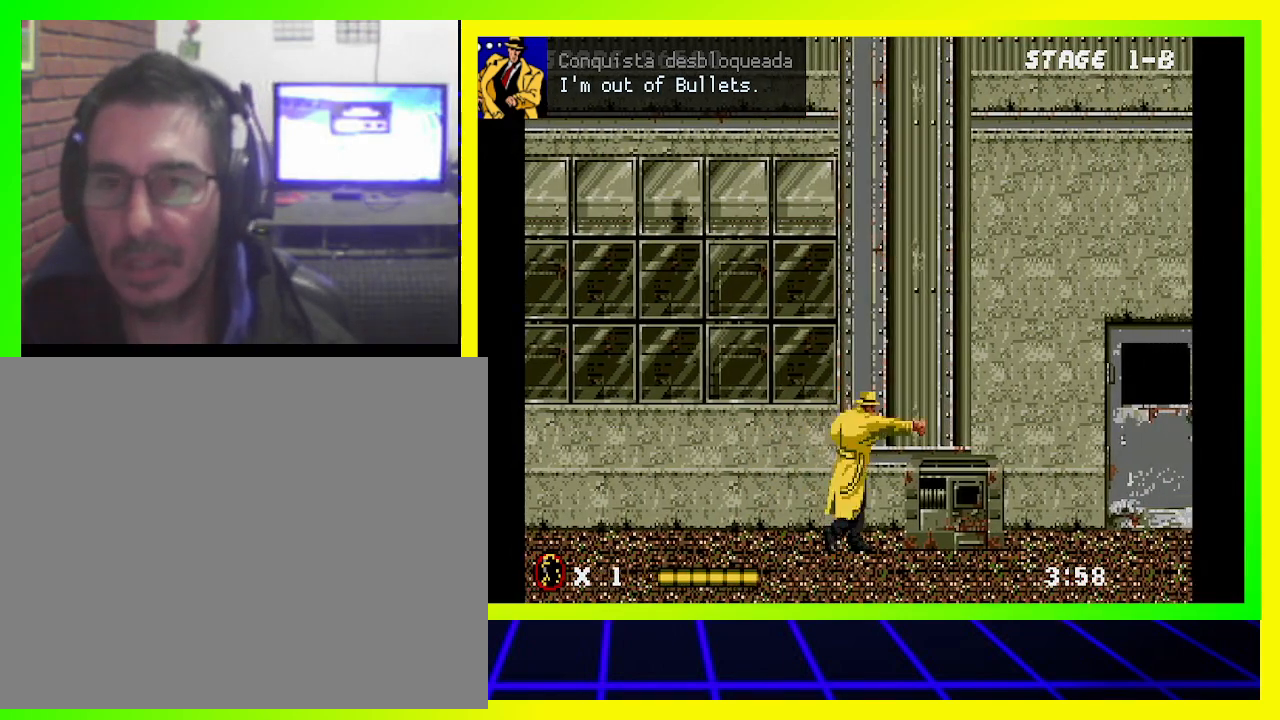
{"dt_ms": 500, "buttons": [], "left_stick": "center", "right_stick": "center", "events": [[133, "SQUARE", "down"], [200, "SQUARE", "up"]]}
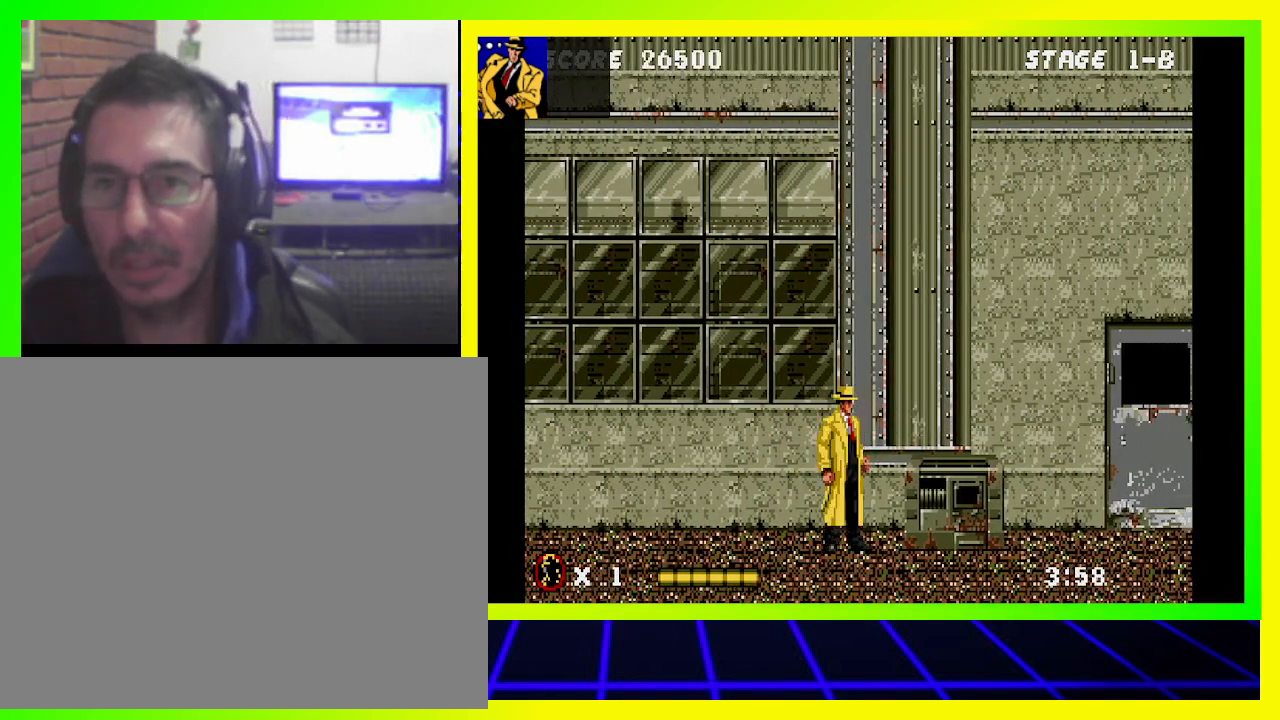
{"dt_ms": 500, "buttons": [], "left_stick": "center", "right_stick": "center", "events": [[67, "CIRCLE", "down"], [200, "CIRCLE", "up"]]}
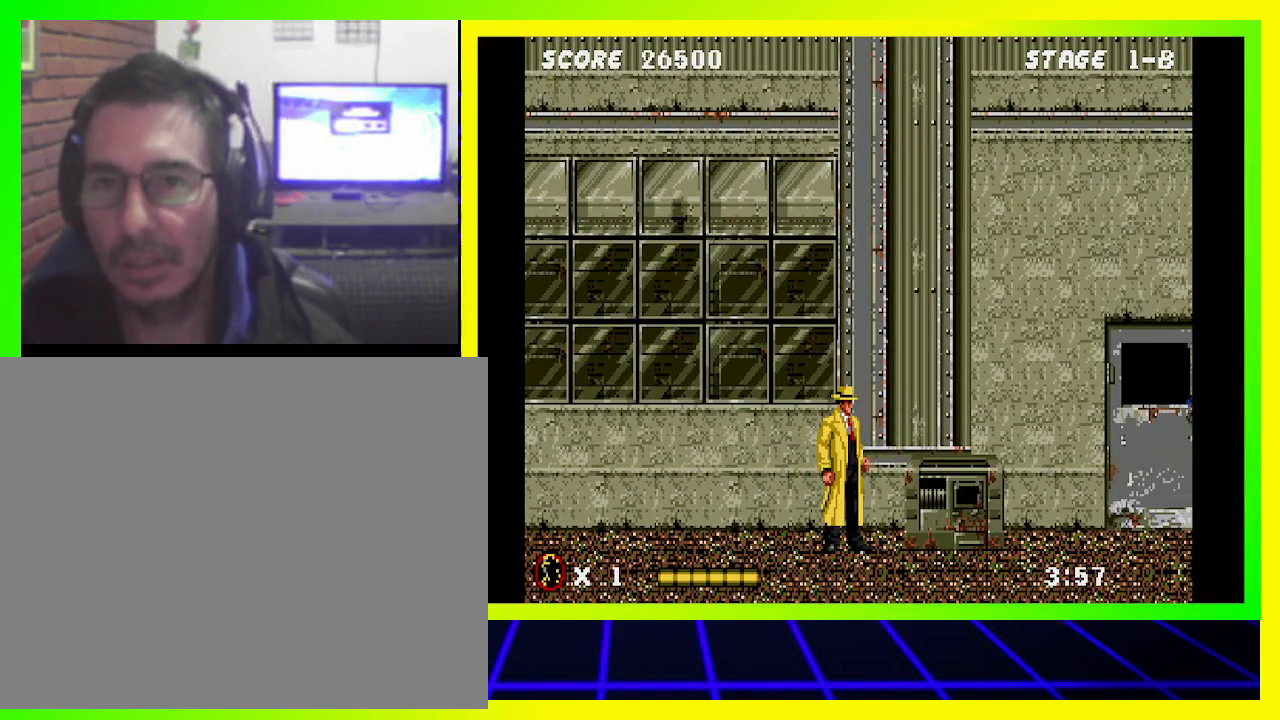
{"dt_ms": 500, "buttons": [], "left_stick": "center", "right_stick": "center", "events": [[67, "CIRCLE", "down"], [167, "CIRCLE", "up"]]}
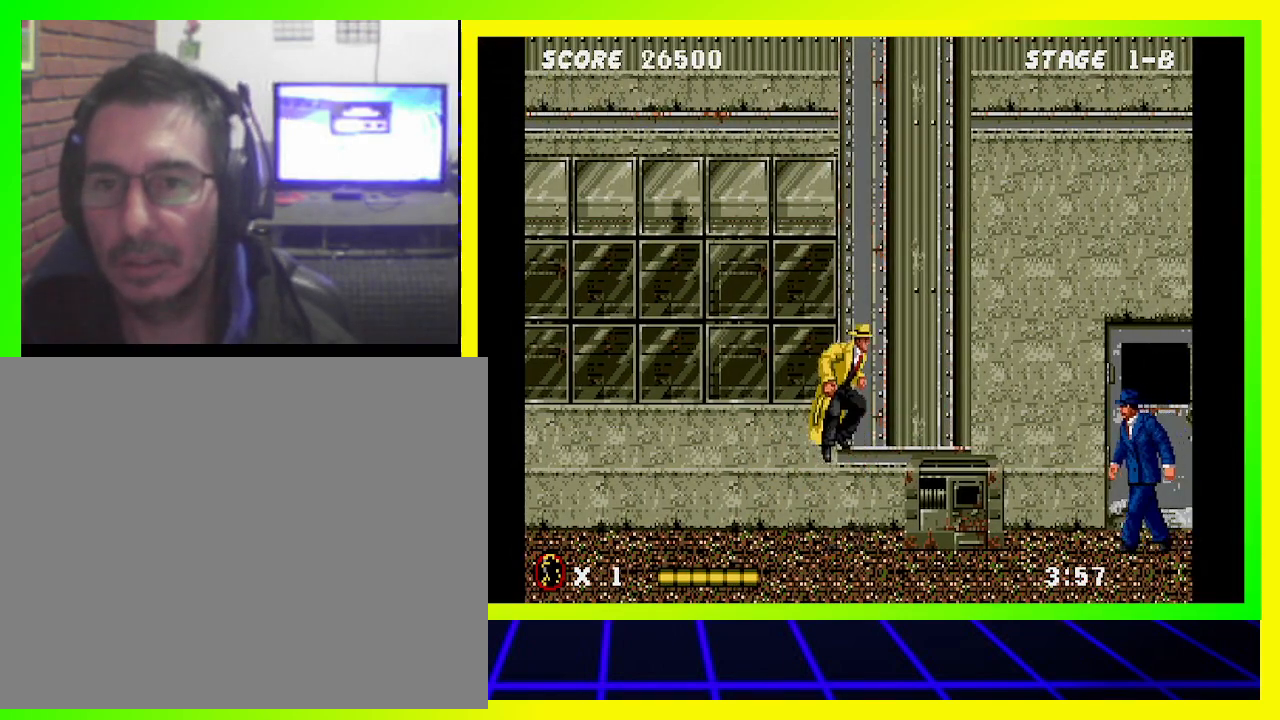
{"dt_ms": 500, "buttons": ["DPAD_RIGHT"], "left_stick": "center", "right_stick": "center", "events": [[467, "DPAD_RIGHT", "down"]]}
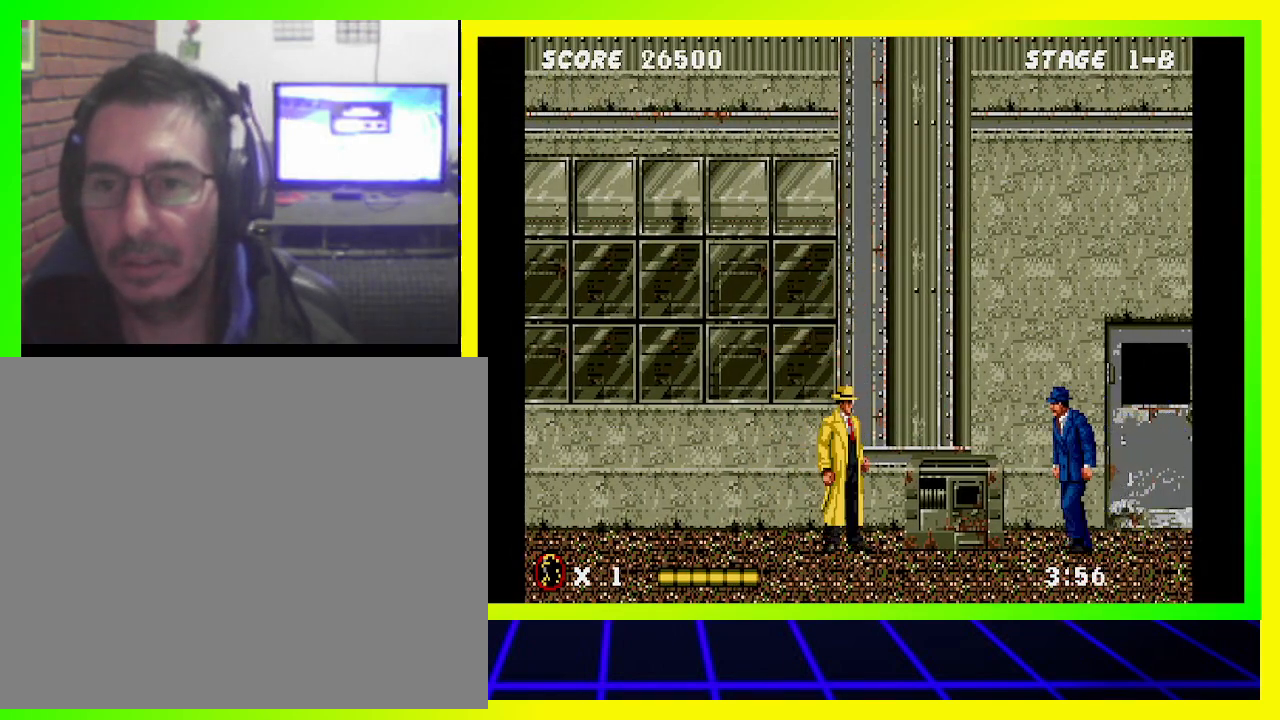
{"dt_ms": 500, "buttons": ["DPAD_RIGHT"], "left_stick": "center", "right_stick": "center", "events": [[433, "SQUARE", "down"], [500, "SQUARE", "up"]]}
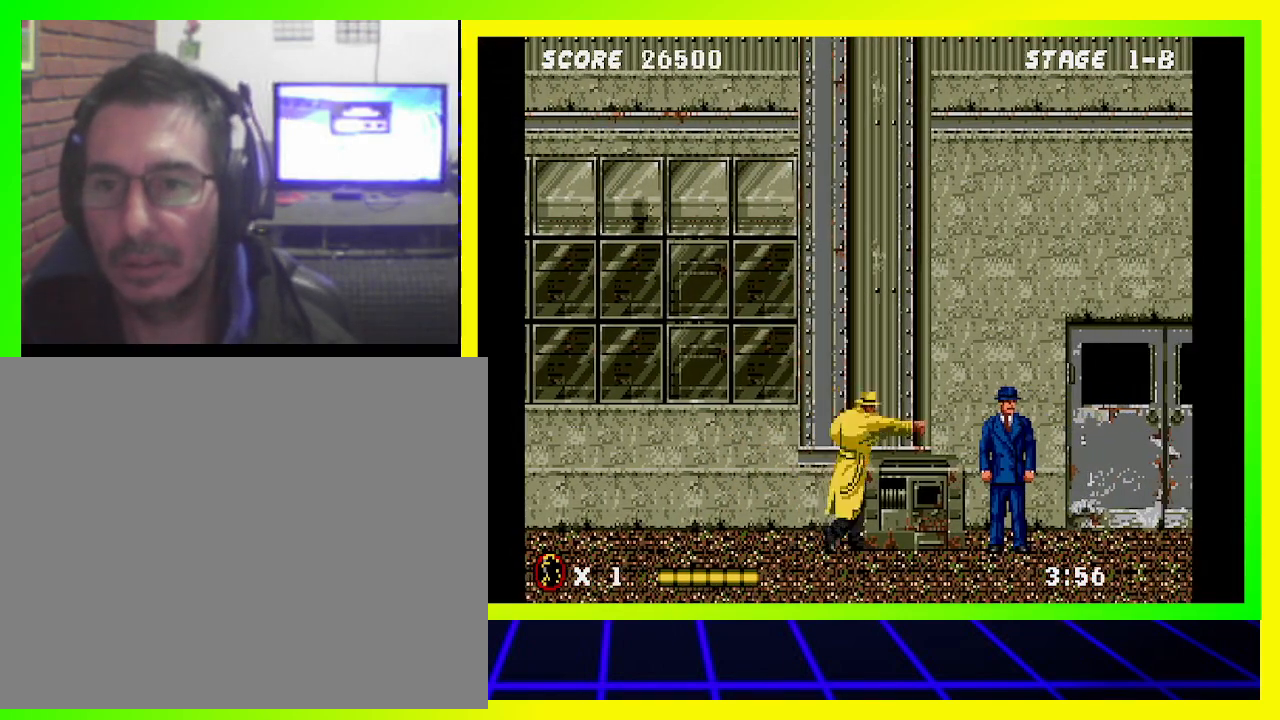
{"dt_ms": 500, "buttons": ["DPAD_DOWN"], "left_stick": "center", "right_stick": "center", "events": [[300, "DPAD_RIGHT", "up"], [400, "DPAD_DOWN", "down"]]}
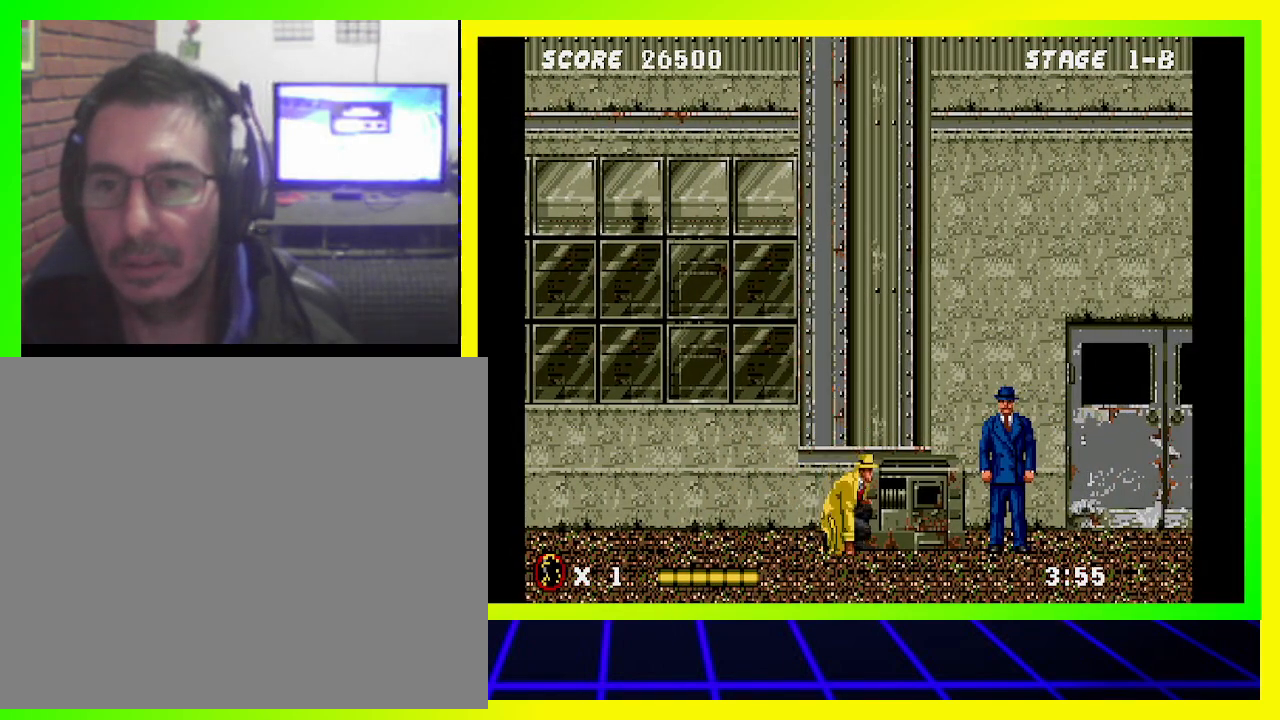
{"dt_ms": 500, "buttons": ["DPAD_DOWN"], "left_stick": "center", "right_stick": "center", "events": []}
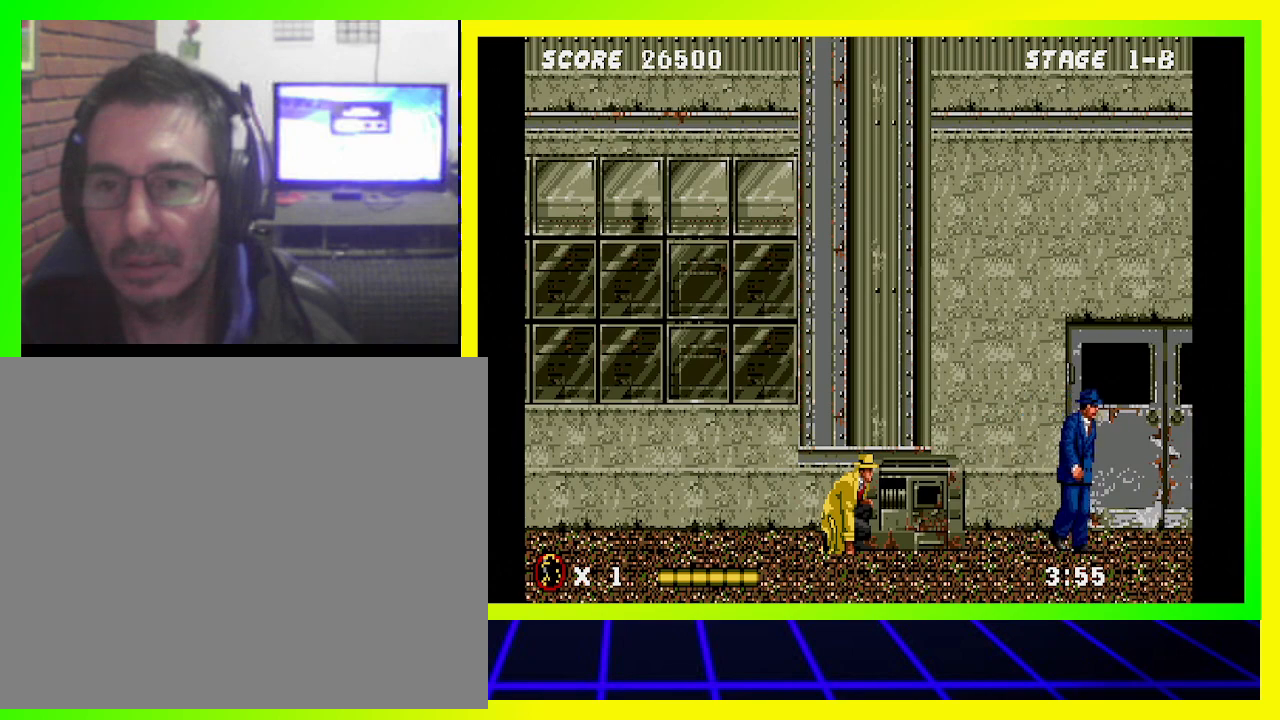
{"dt_ms": 500, "buttons": ["DPAD_RIGHT"], "left_stick": "center", "right_stick": "center", "events": [[67, "DPAD_DOWN", "up"], [233, "DPAD_RIGHT", "down"]]}
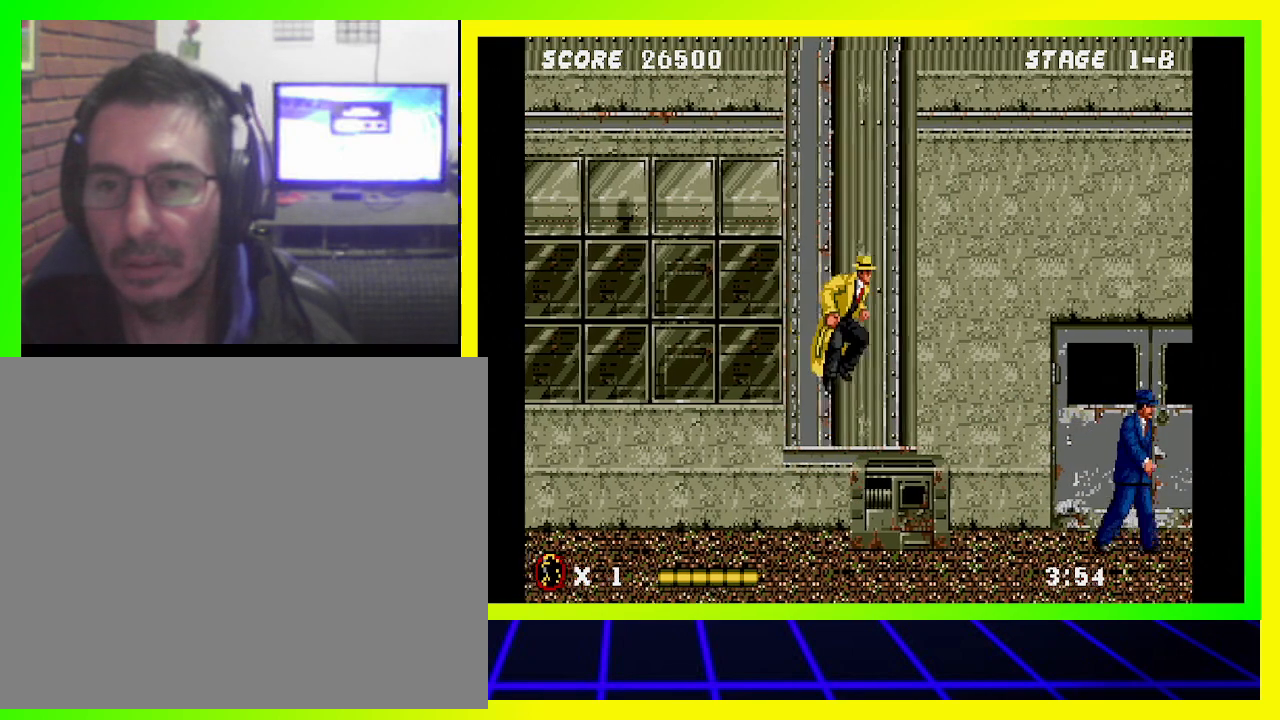
{"dt_ms": 500, "buttons": ["DPAD_RIGHT"], "left_stick": "center", "right_stick": "center", "events": []}
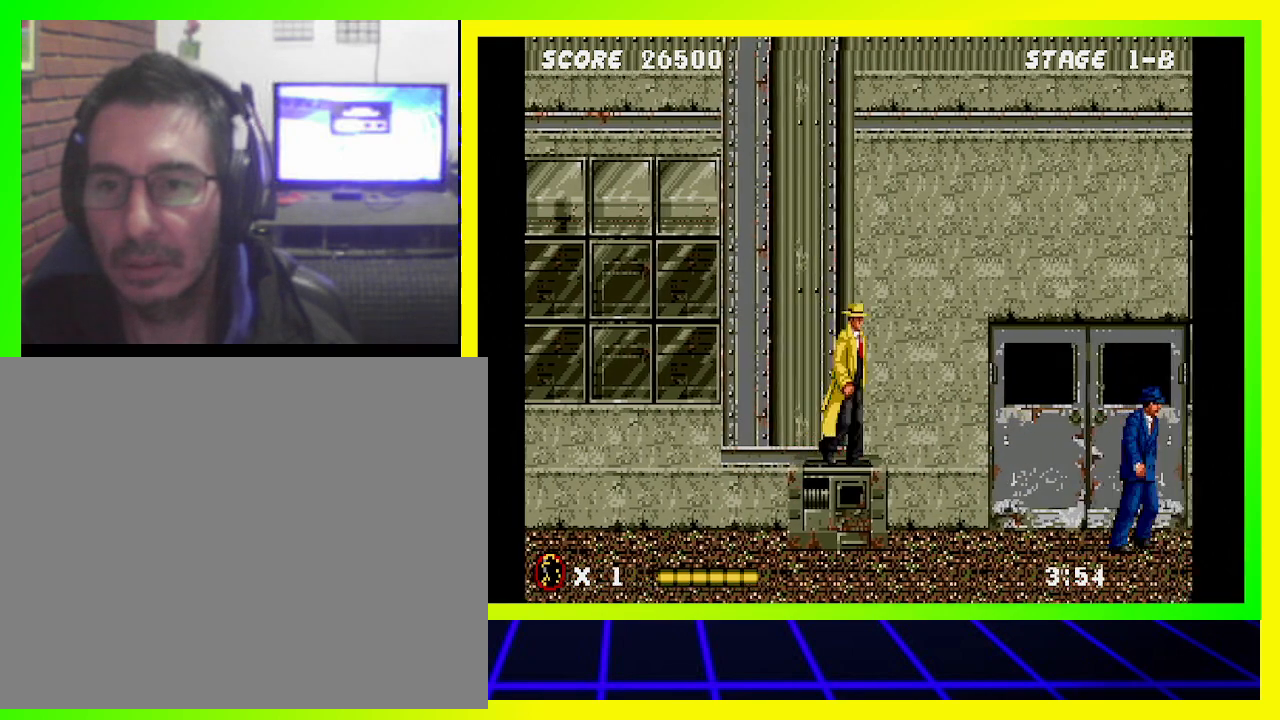
{"dt_ms": 500, "buttons": ["DPAD_RIGHT"], "left_stick": "center", "right_stick": "center", "events": []}
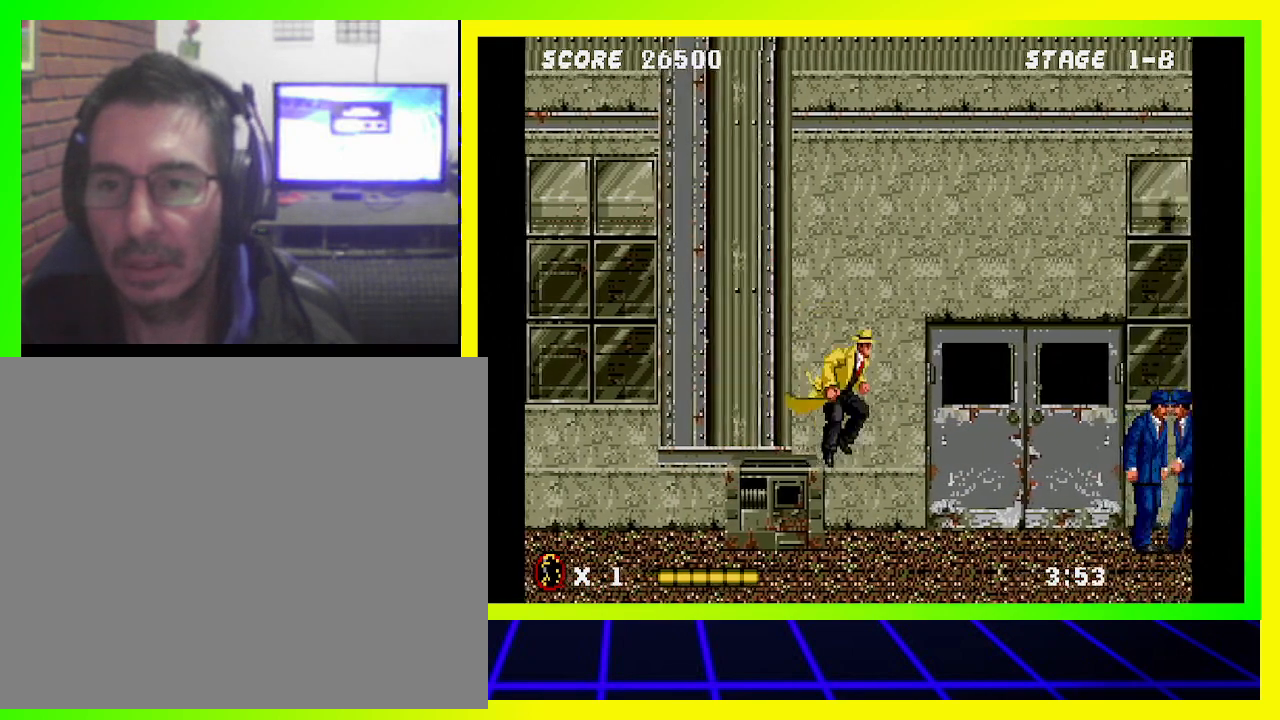
{"dt_ms": 500, "buttons": ["DPAD_RIGHT"], "left_stick": "center", "right_stick": "center", "events": []}
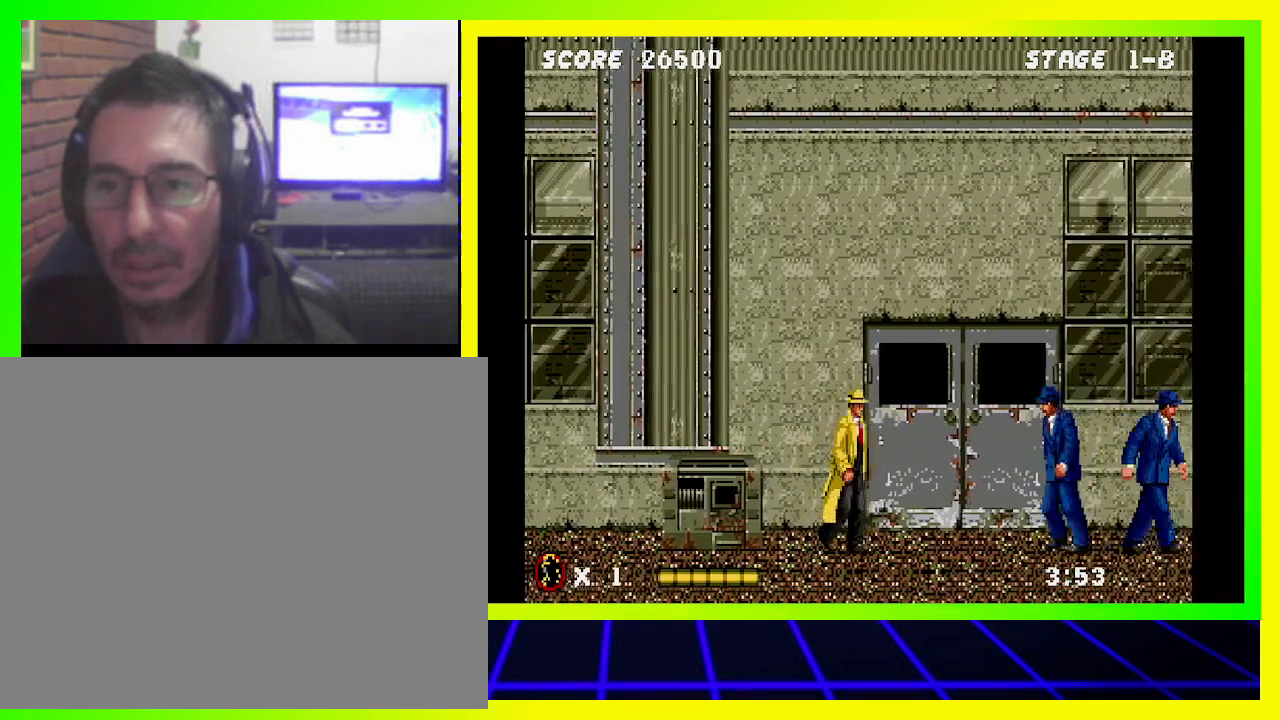
{"dt_ms": 500, "buttons": ["SQUARE", "DPAD_RIGHT"], "left_stick": "center", "right_stick": "center", "events": [[467, "SQUARE", "down"]]}
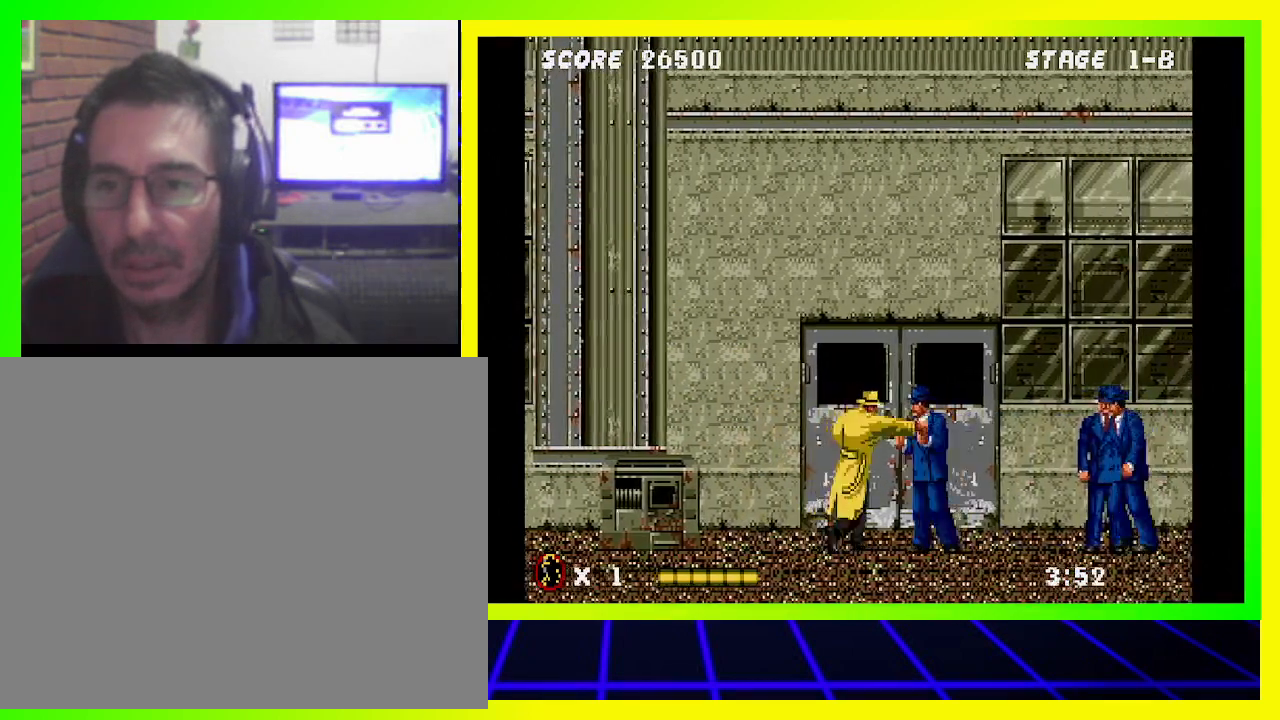
{"dt_ms": 500, "buttons": [], "left_stick": "center", "right_stick": "center", "events": [[33, "SQUARE", "up"], [167, "DPAD_RIGHT", "up"]]}
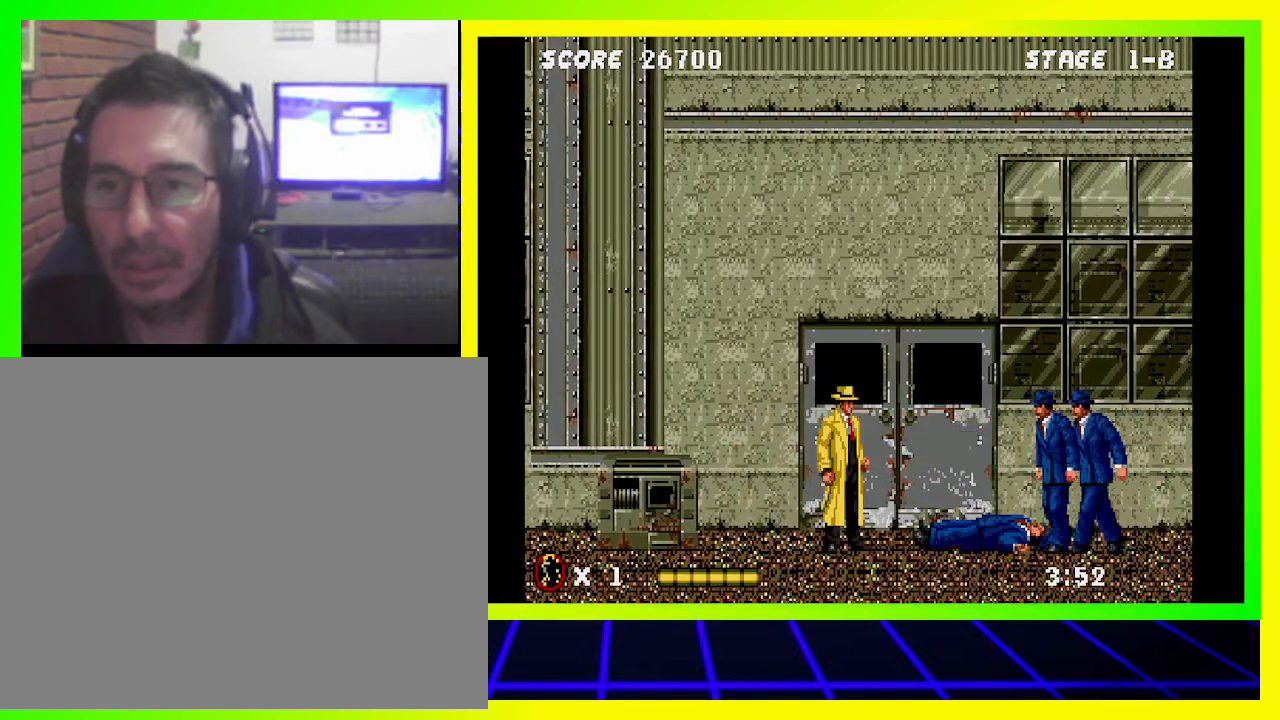
{"dt_ms": 500, "buttons": ["SQUARE", "DPAD_RIGHT"], "left_stick": "center", "right_stick": "center", "events": [[200, "DPAD_RIGHT", "down"], [467, "SQUARE", "down"]]}
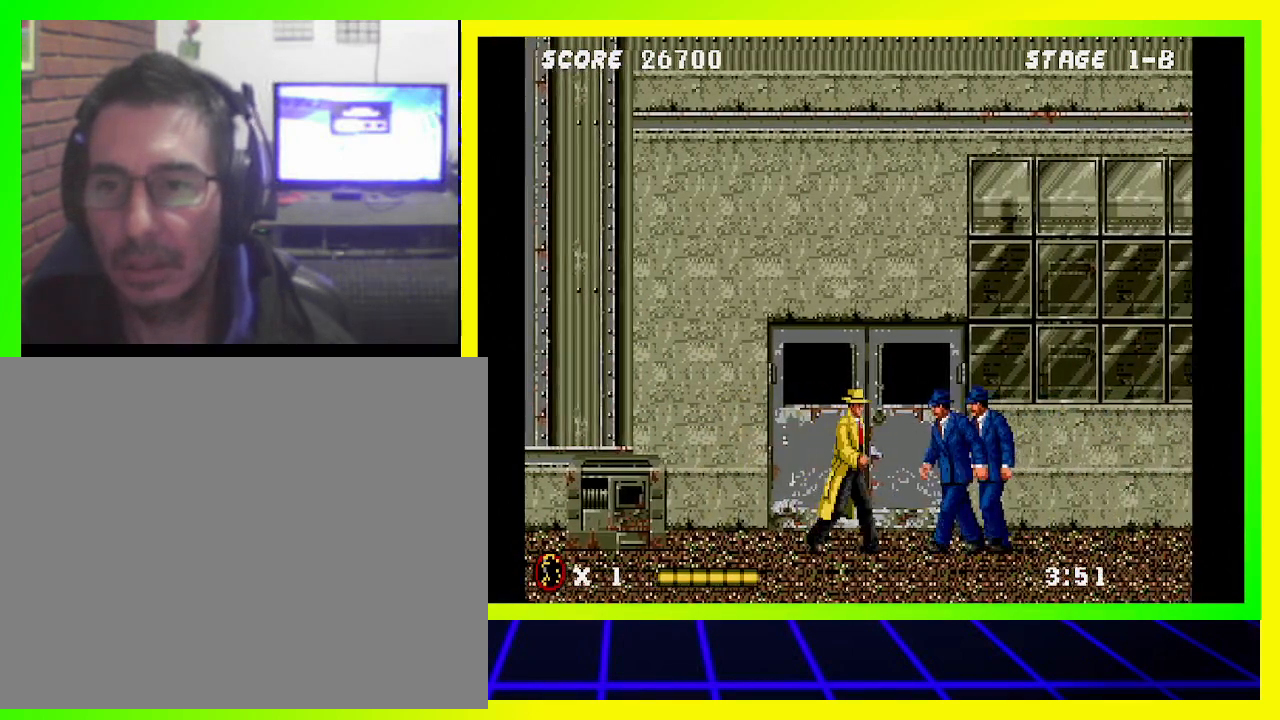
{"dt_ms": 500, "buttons": ["SQUARE"], "left_stick": "center", "right_stick": "center", "events": [[33, "DPAD_RIGHT", "up"], [67, "SQUARE", "up"], [433, "SQUARE", "down"]]}
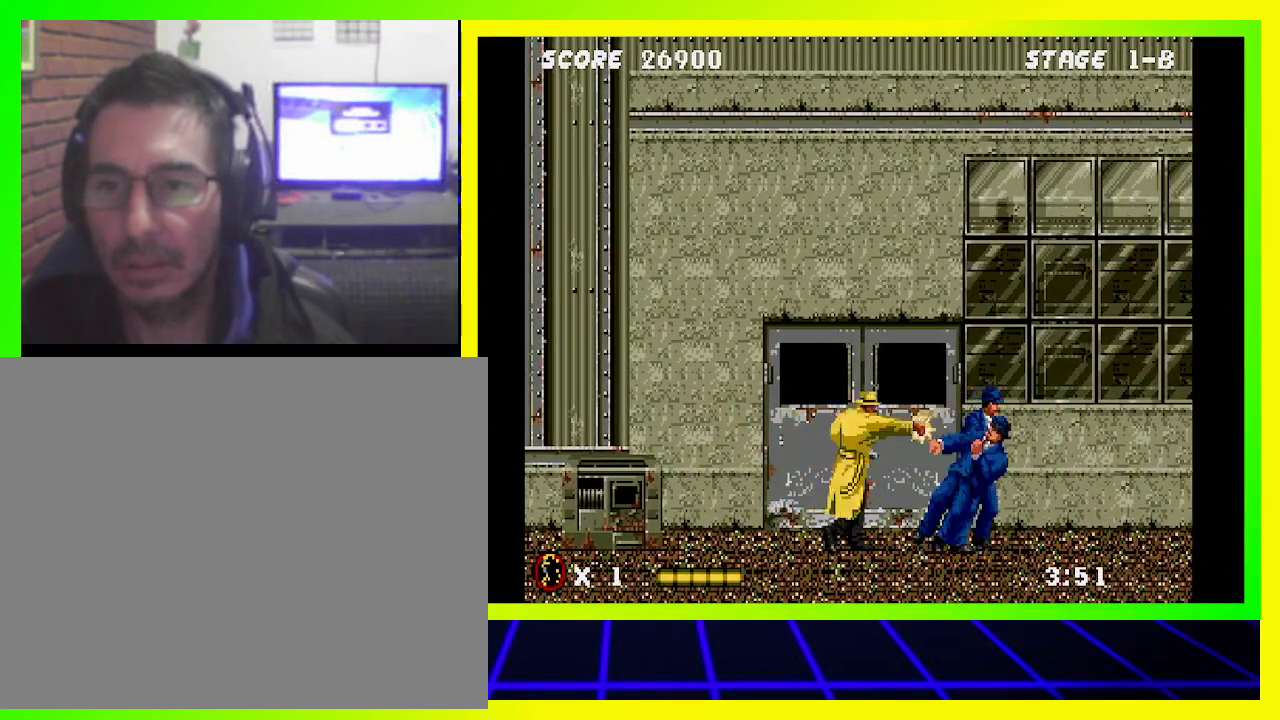
{"dt_ms": 500, "buttons": ["DPAD_DOWN"], "left_stick": "center", "right_stick": "center", "events": [[33, "SQUARE", "up"], [100, "SQUARE", "down"], [167, "SQUARE", "up"], [267, "SQUARE", "down"], [333, "SQUARE", "up"], [400, "DPAD_DOWN", "down"], [433, "SQUARE", "down"], [467, "SQUARE", "up"]]}
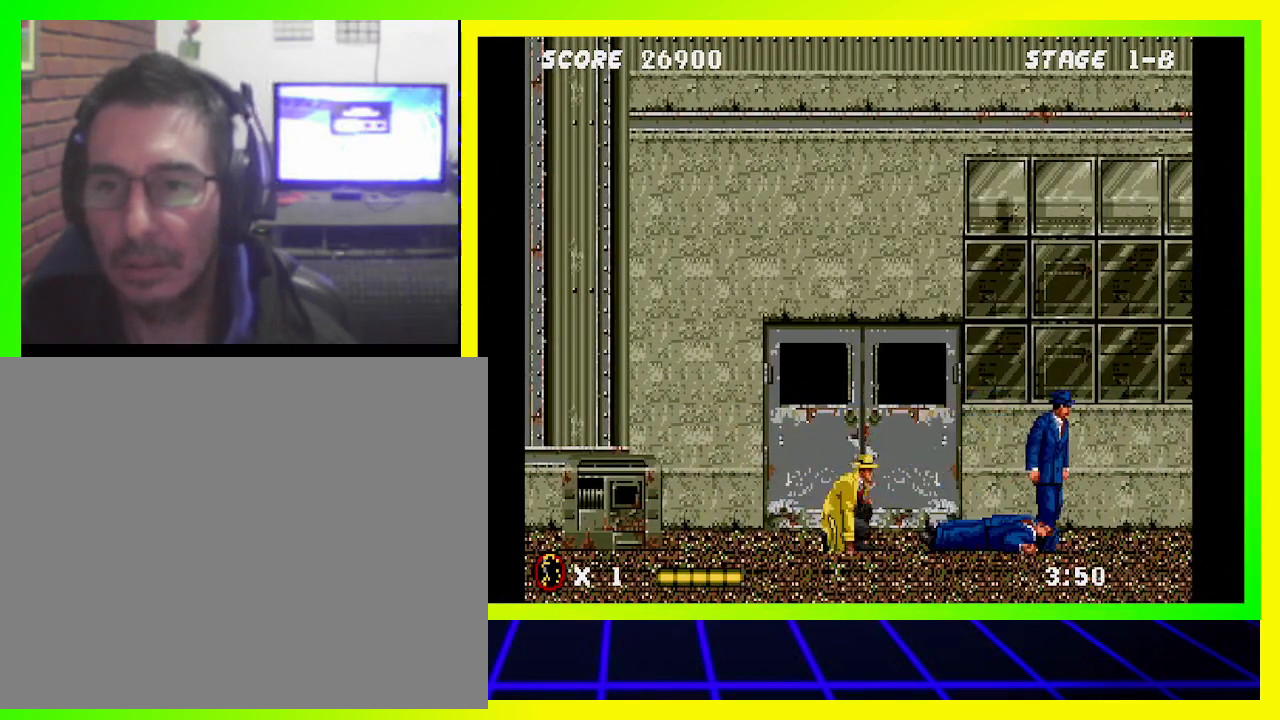
{"dt_ms": 500, "buttons": ["DPAD_RIGHT"], "left_stick": "center", "right_stick": "center", "events": [[67, "SQUARE", "down"], [133, "SQUARE", "up"], [333, "DPAD_DOWN", "up"], [467, "DPAD_RIGHT", "down"]]}
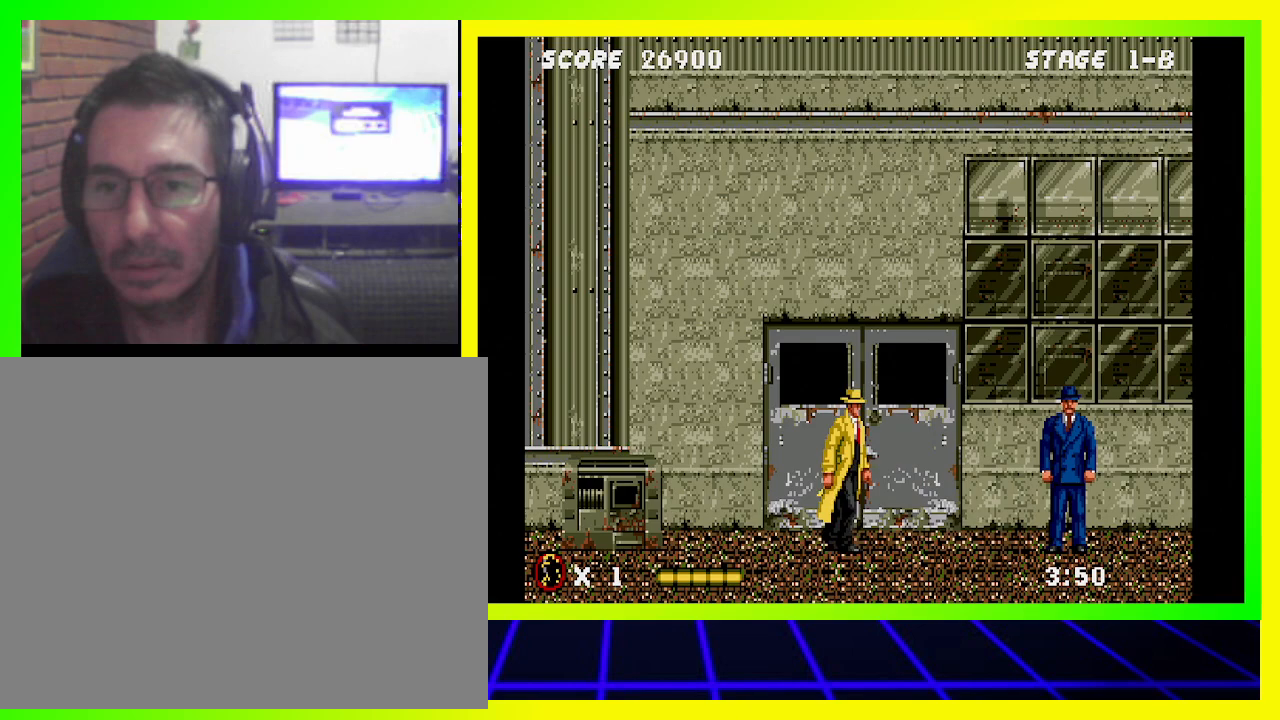
{"dt_ms": 500, "buttons": ["SQUARE", "DPAD_RIGHT"], "left_stick": "center", "right_stick": "center", "events": [[500, "SQUARE", "down"]]}
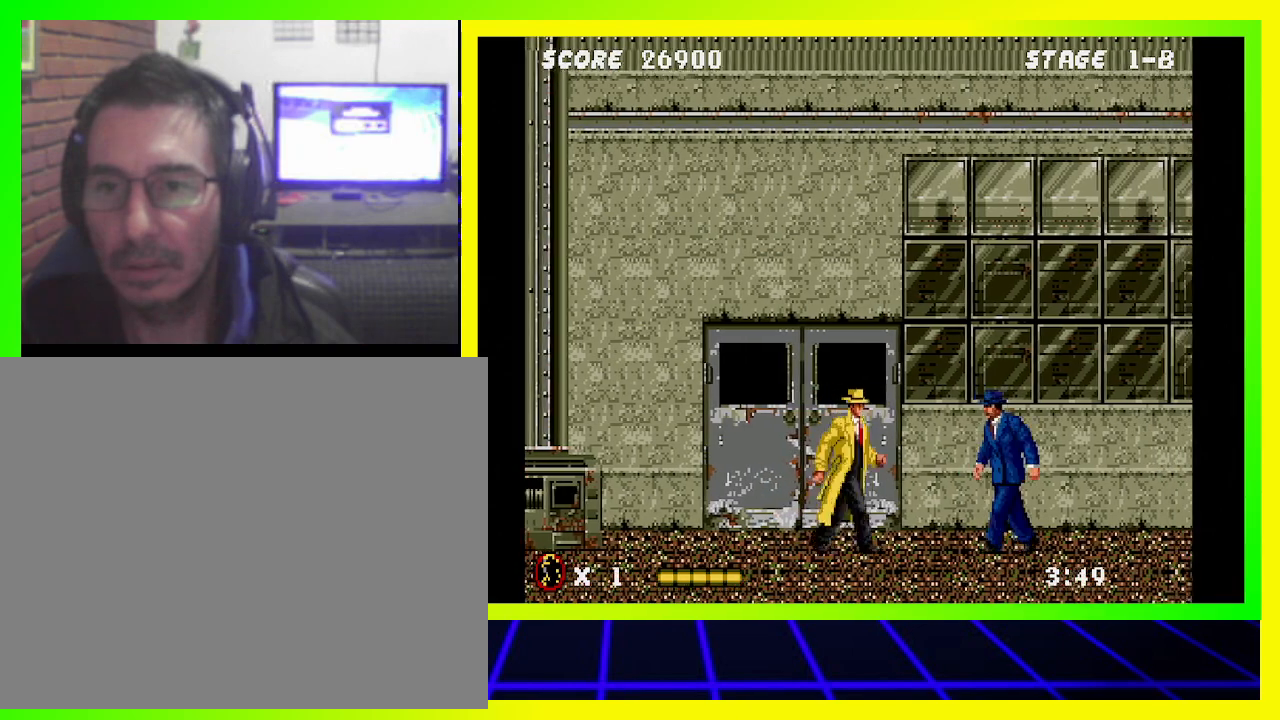
{"dt_ms": 500, "buttons": ["DPAD_RIGHT"], "left_stick": "center", "right_stick": "center", "events": [[100, "SQUARE", "up"], [367, "SQUARE", "down"], [467, "SQUARE", "up"]]}
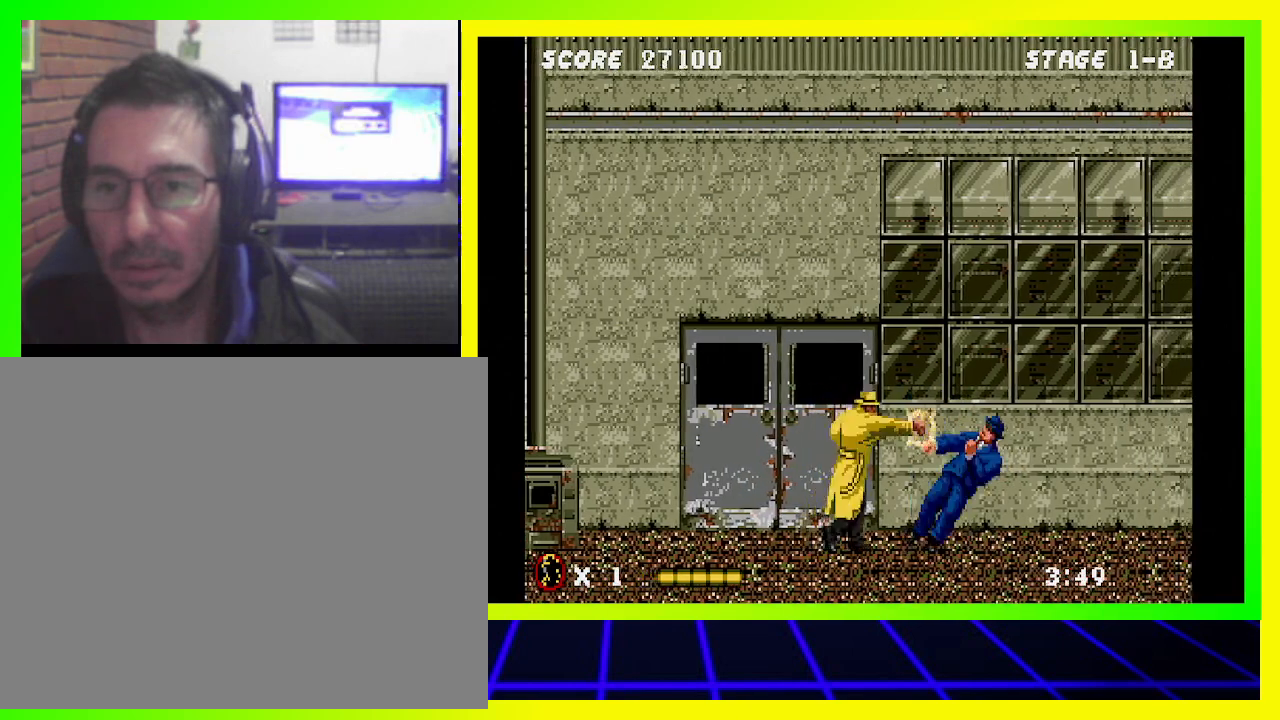
{"dt_ms": 500, "buttons": ["DPAD_RIGHT"], "left_stick": "center", "right_stick": "center", "events": [[67, "SQUARE", "down"], [133, "SQUARE", "up"]]}
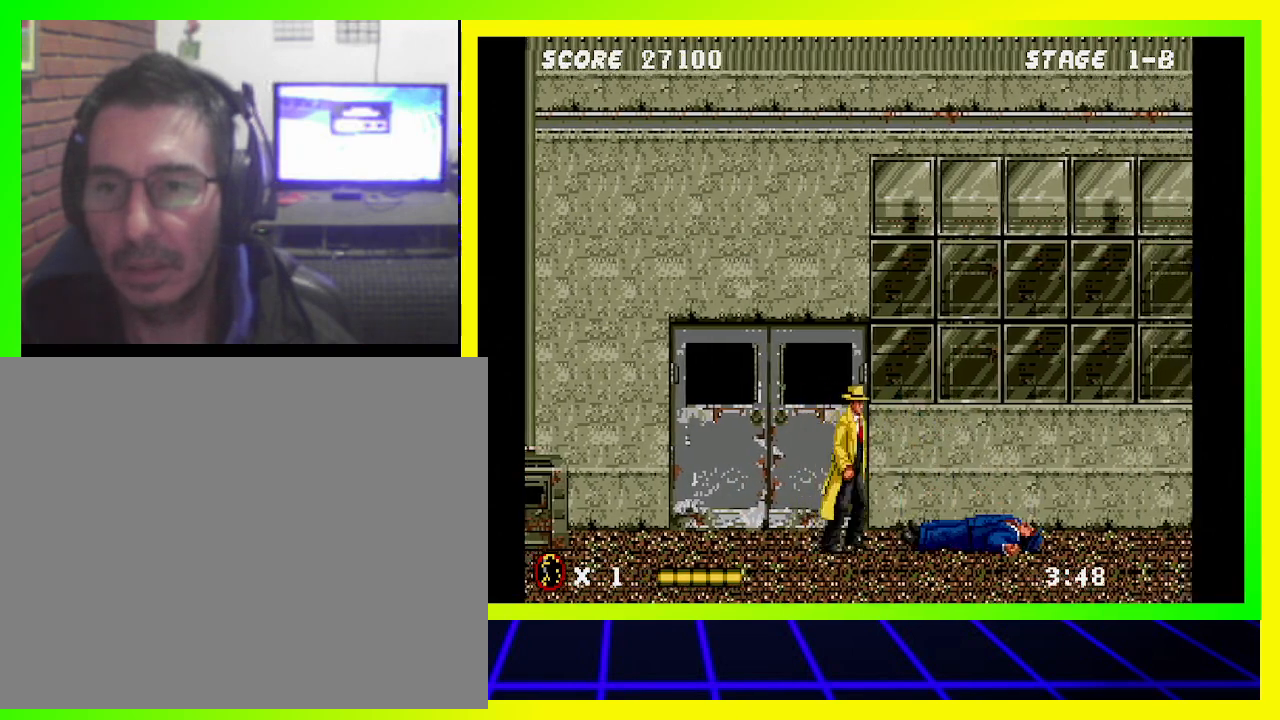
{"dt_ms": 1000, "buttons": ["DPAD_UP"], "left_stick": "center", "right_stick": "center"}